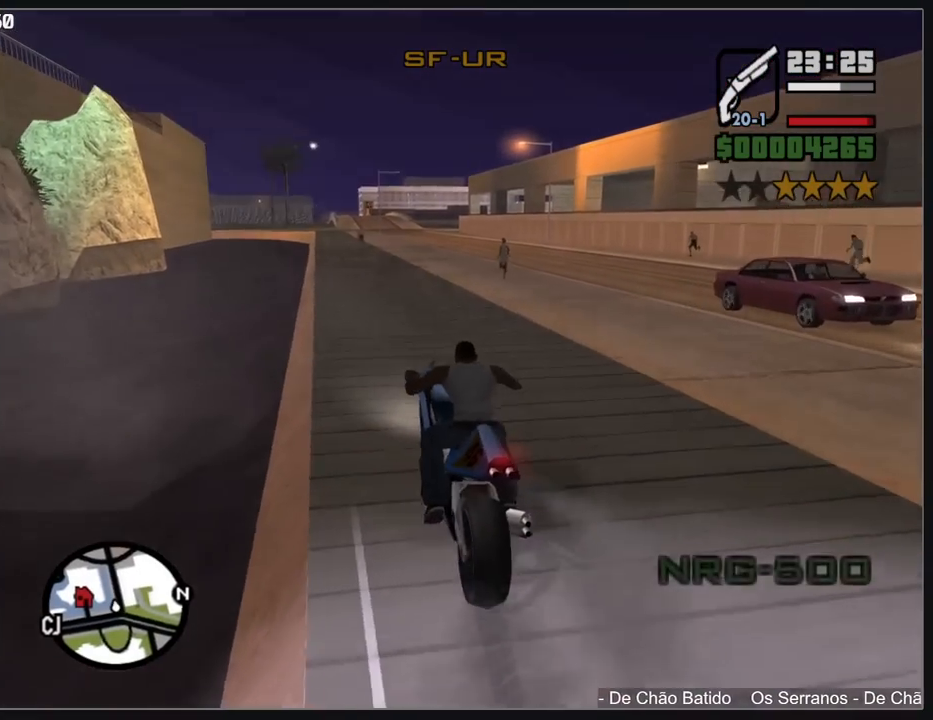
Gameplay with keyboard and mouse; each line is a JSON object with the keys and mouse buttons held at the frame after it. "events" lists presses ("down") and releases ("up") of "a", "shift", "w", "mouse_left", "mouse_wheel" and "mouse_right" between this image and that frame as [ms after this image, input, new state], when the widget could be followed in between. "mouse_left", "mouse_wheel", "mouse_right" = the "left", "wheel", "right" buttons of the "mouse" list. No other keys are recorded. "wheel" means that the mouse wheel is clicked or scrolled. Mouse movement is not recorded.
{"keys": ["shift", "w"], "mouse": ["right"], "events": [[17, "mouse_right", "down"], [100, "mouse_right", "up"], [167, "mouse_right", "down"], [250, "mouse_right", "up"], [333, "mouse_right", "down"], [417, "mouse_right", "up"], [483, "mouse_right", "down"]]}
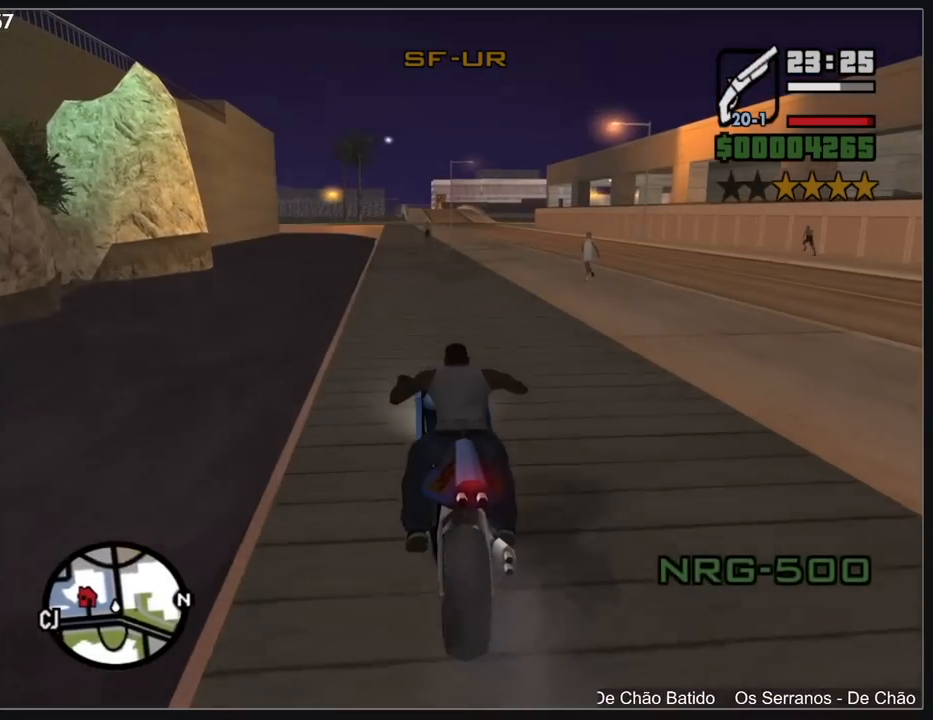
{"keys": ["shift", "w"], "mouse": ["right"], "events": [[67, "mouse_right", "up"], [150, "mouse_right", "down"], [233, "mouse_right", "up"], [317, "mouse_right", "down"], [333, "a", "down"], [383, "mouse_right", "up"], [417, "a", "up"], [467, "mouse_right", "down"]]}
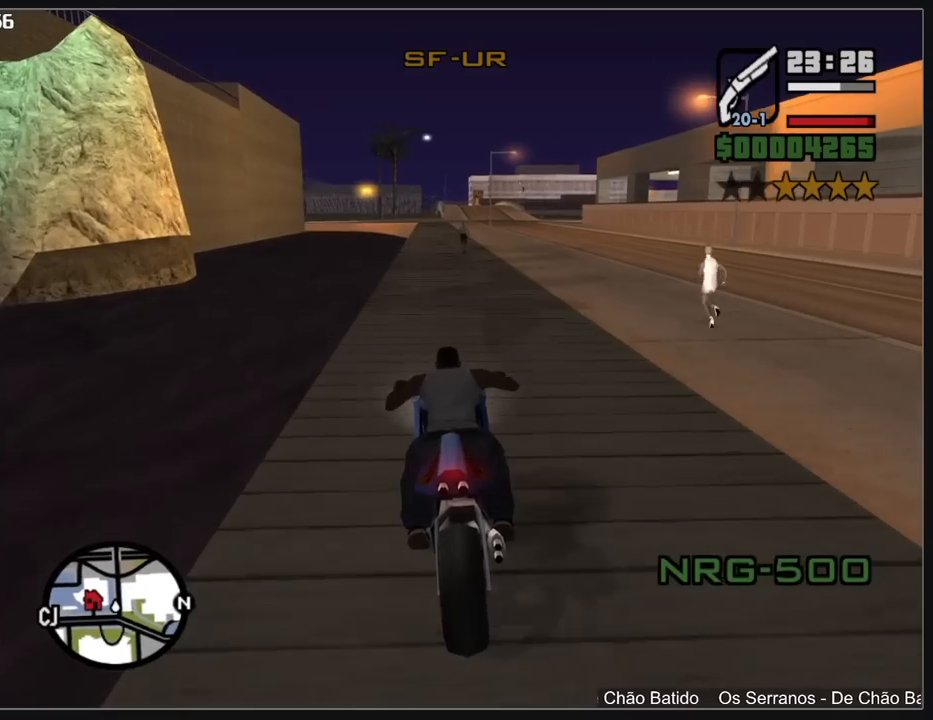
{"keys": ["w"], "mouse": ["right"], "events": [[50, "mouse_right", "up"], [117, "mouse_right", "down"], [200, "mouse_right", "up"], [283, "mouse_right", "down"], [317, "shift", "up"], [367, "mouse_right", "up"], [433, "mouse_right", "down"]]}
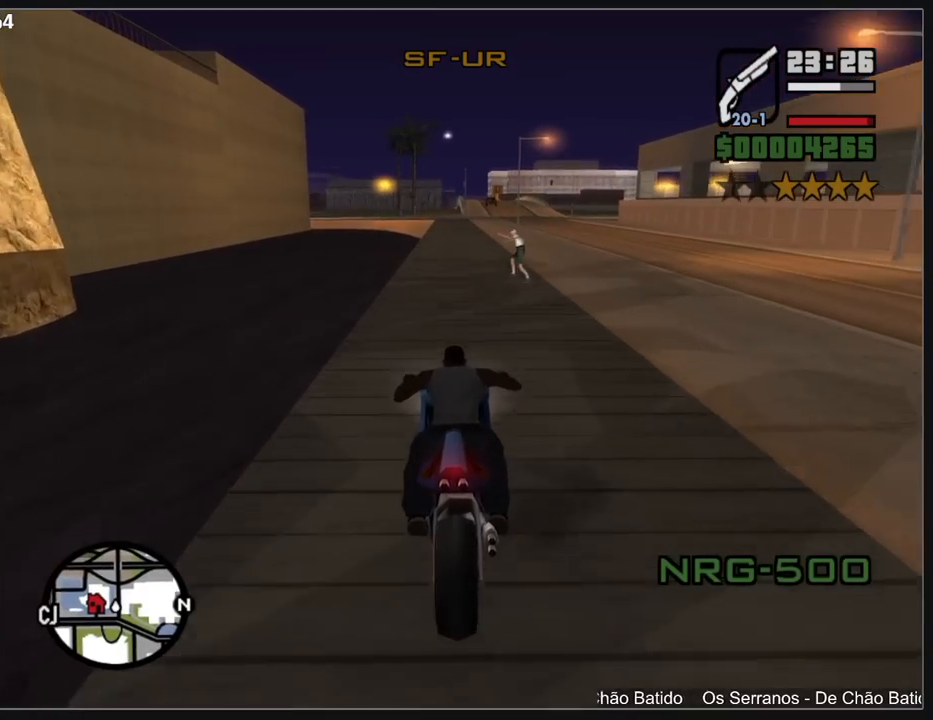
{"keys": ["w"], "mouse": ["right"], "events": [[33, "mouse_right", "up"], [100, "mouse_right", "down"], [200, "mouse_right", "up"], [250, "mouse_right", "down"], [350, "mouse_right", "up"], [417, "mouse_right", "down"]]}
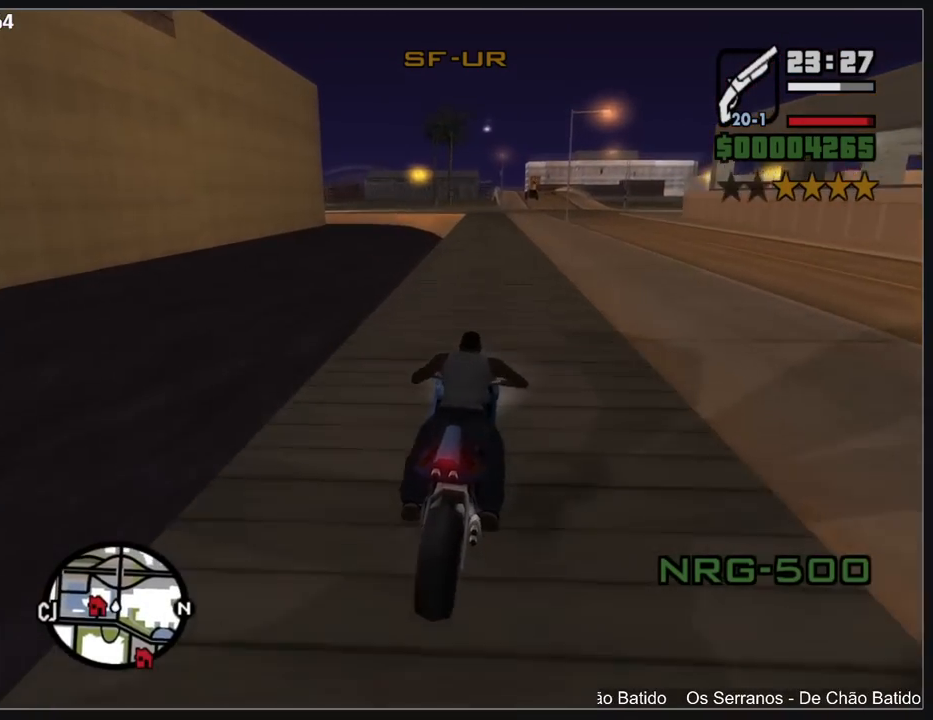
{"keys": ["w"], "mouse": ["right"], "events": [[17, "mouse_right", "up"], [83, "mouse_right", "down"], [183, "mouse_right", "up"], [267, "mouse_right", "down"], [350, "mouse_right", "up"], [433, "mouse_right", "down"]]}
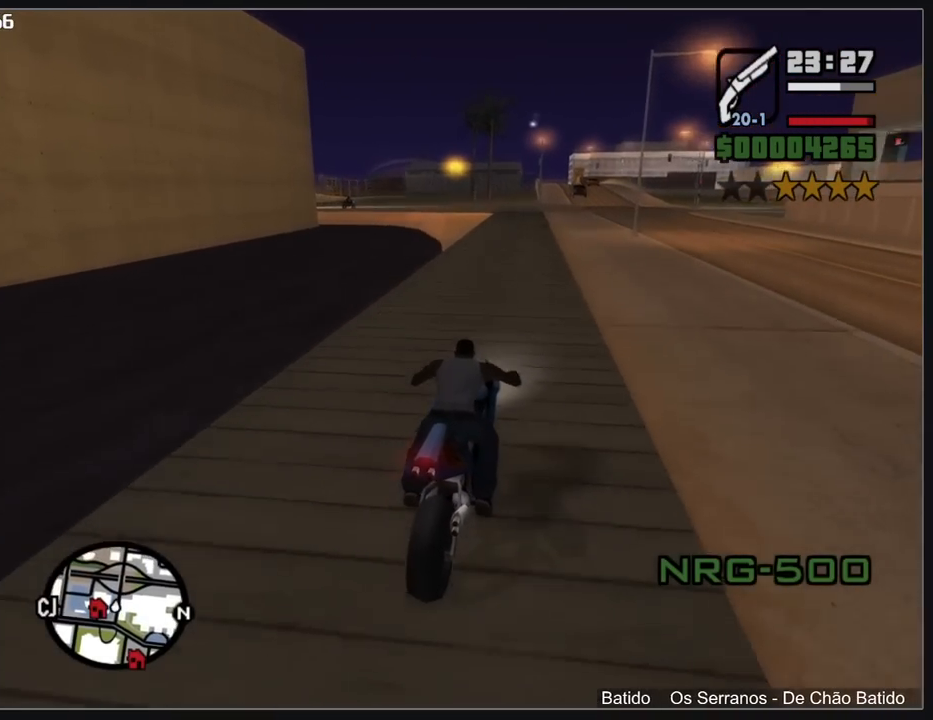
{"keys": ["a", "w"], "mouse": [], "events": [[17, "mouse_right", "up"], [100, "mouse_right", "down"], [183, "mouse_right", "up"], [283, "mouse_right", "down"], [350, "a", "down"], [367, "mouse_right", "up"]]}
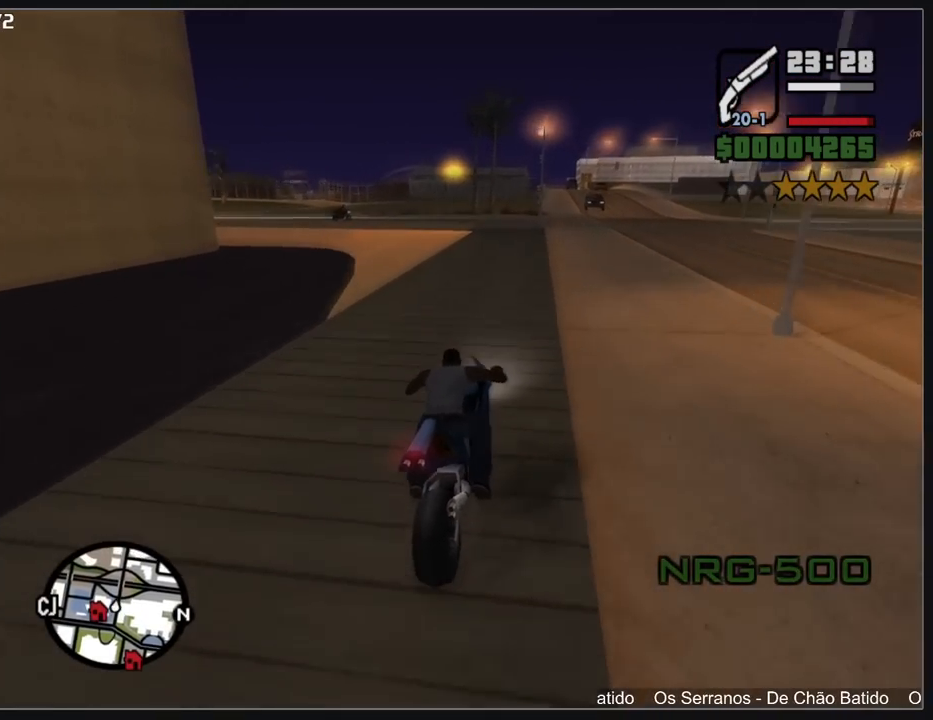
{"keys": ["a", "w"], "mouse": [], "events": [[33, "a", "up"], [100, "mouse_right", "down"], [217, "mouse_right", "up"], [250, "a", "down"], [350, "a", "up"], [467, "a", "down"]]}
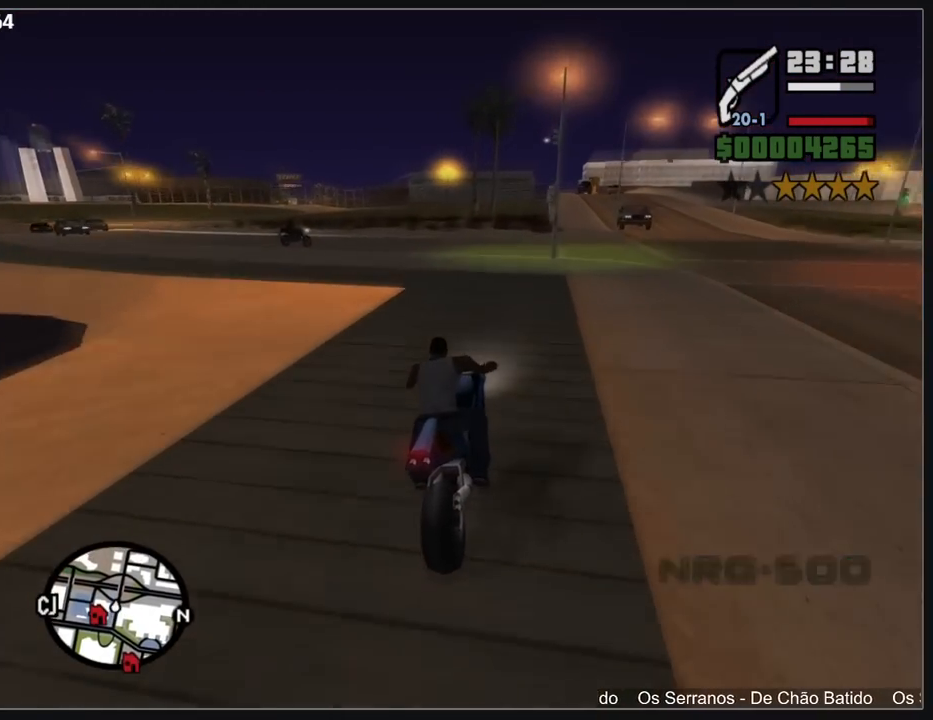
{"keys": ["a", "w"], "mouse": [], "events": []}
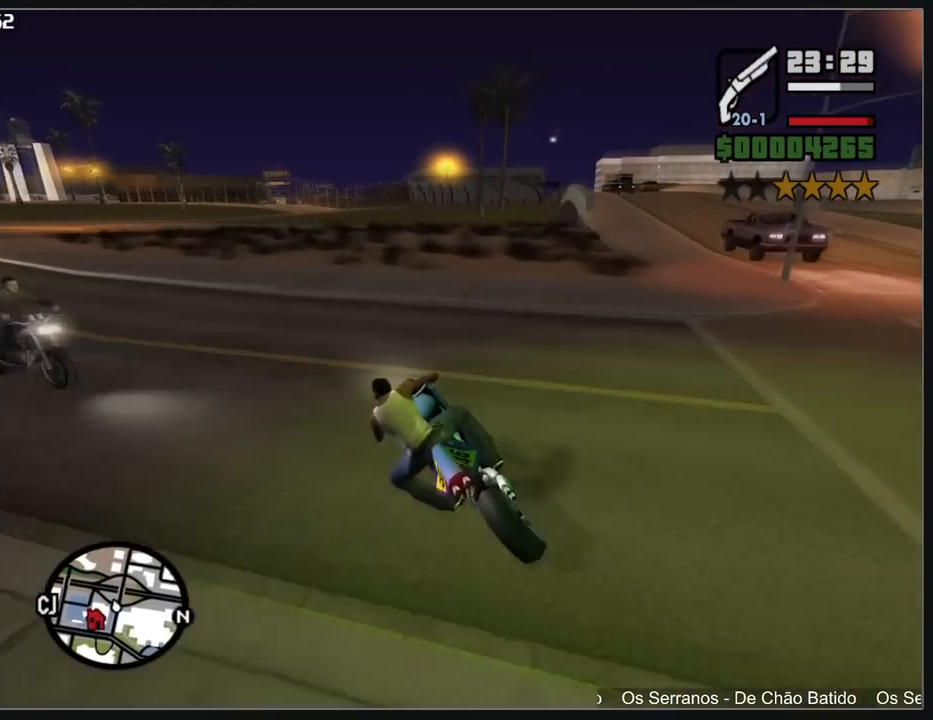
{"keys": ["a", "w"], "mouse": [], "events": []}
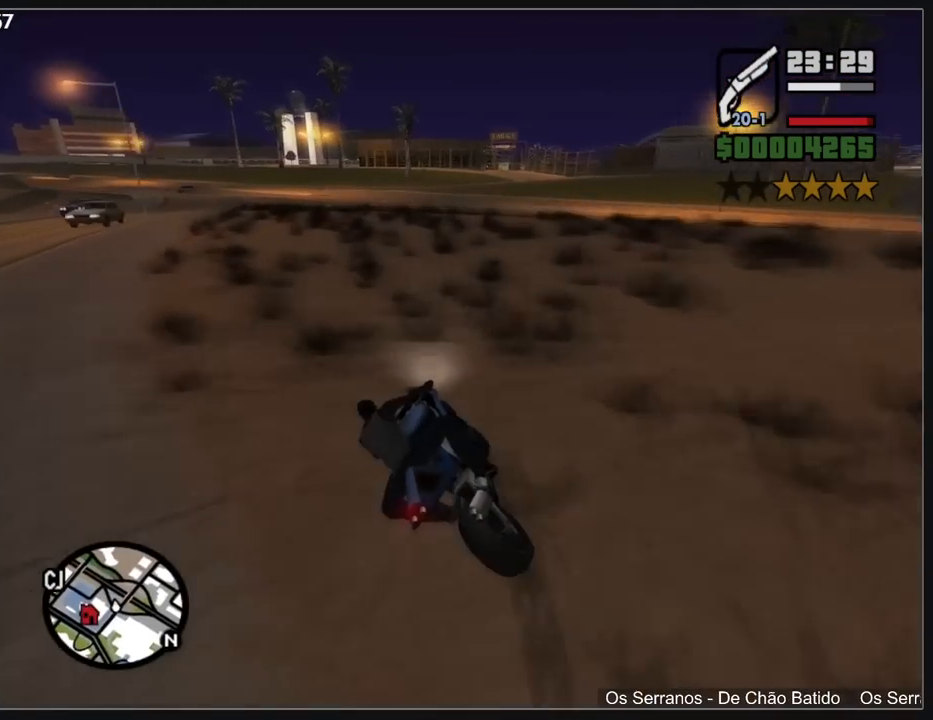
{"keys": ["a", "w"], "mouse": ["right"], "events": [[100, "mouse_right", "down"], [200, "mouse_right", "up"], [283, "mouse_right", "down"], [383, "mouse_right", "up"], [467, "mouse_right", "down"]]}
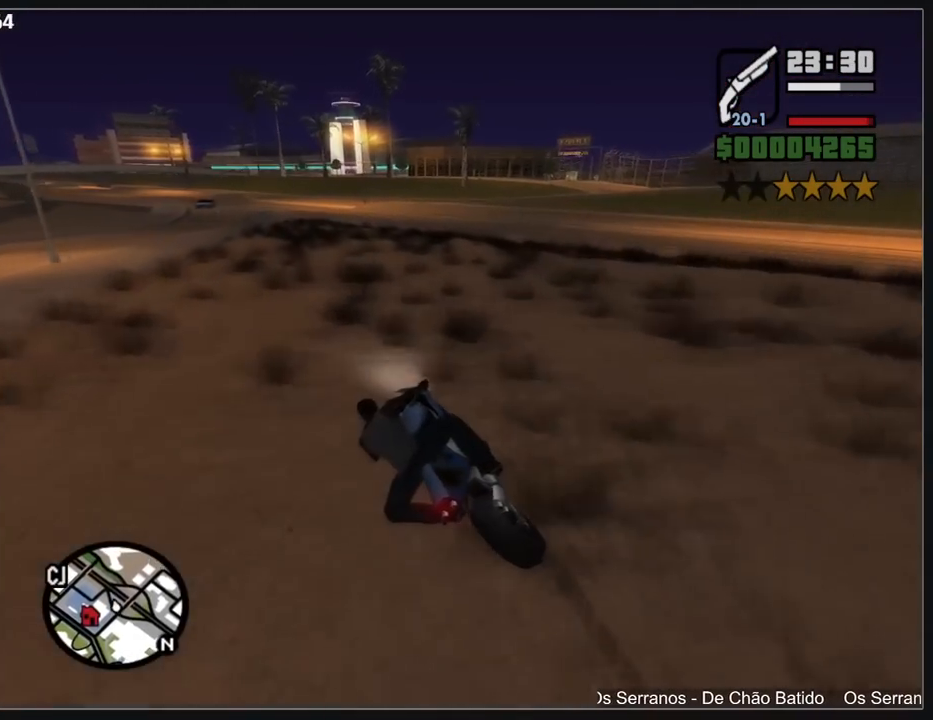
{"keys": ["w"], "mouse": ["right"], "events": [[67, "mouse_right", "up"], [150, "a", "up"], [150, "mouse_right", "down"], [233, "mouse_right", "up"], [317, "mouse_right", "down"], [417, "mouse_right", "up"], [467, "mouse_right", "down"]]}
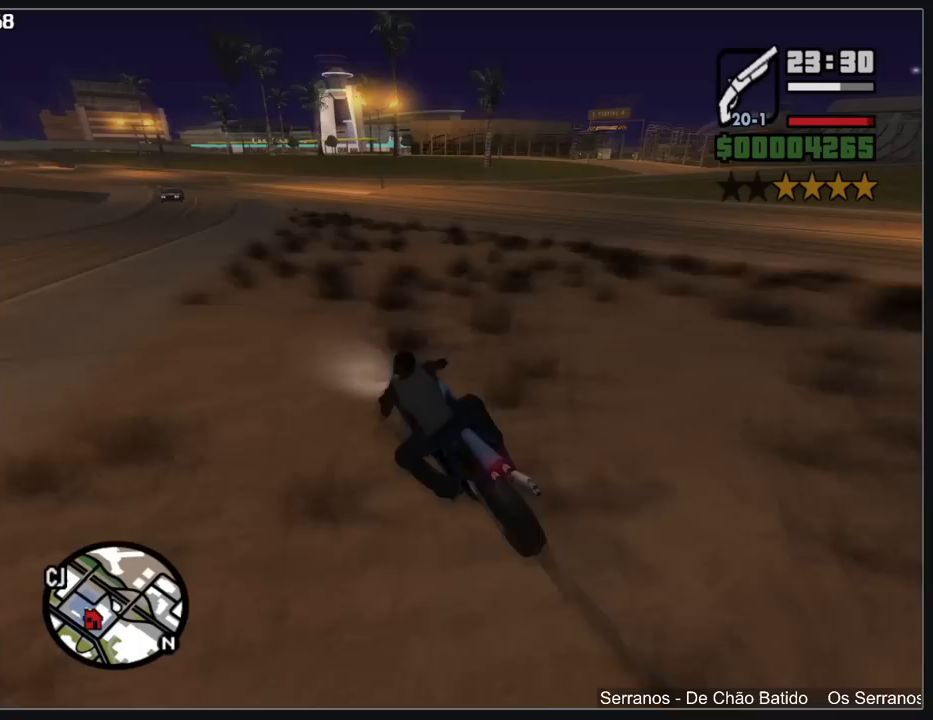
{"keys": ["w"], "mouse": [], "events": [[83, "mouse_right", "up"], [150, "mouse_right", "down"], [250, "mouse_right", "up"], [333, "mouse_right", "down"], [433, "mouse_right", "up"]]}
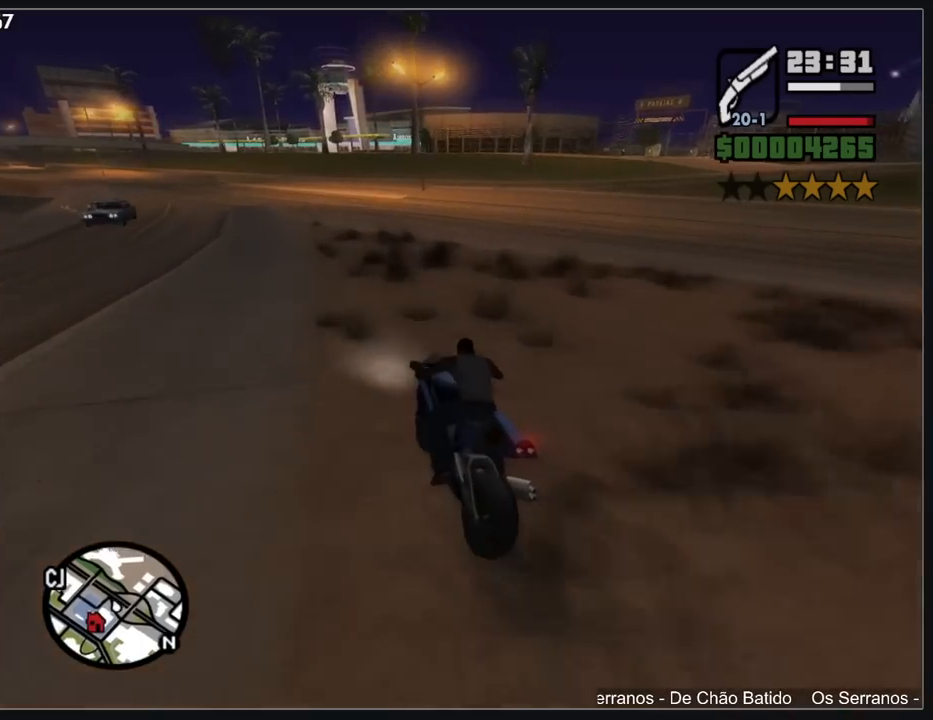
{"keys": ["w"], "mouse": [], "events": [[33, "mouse_right", "down"], [100, "mouse_right", "up"]]}
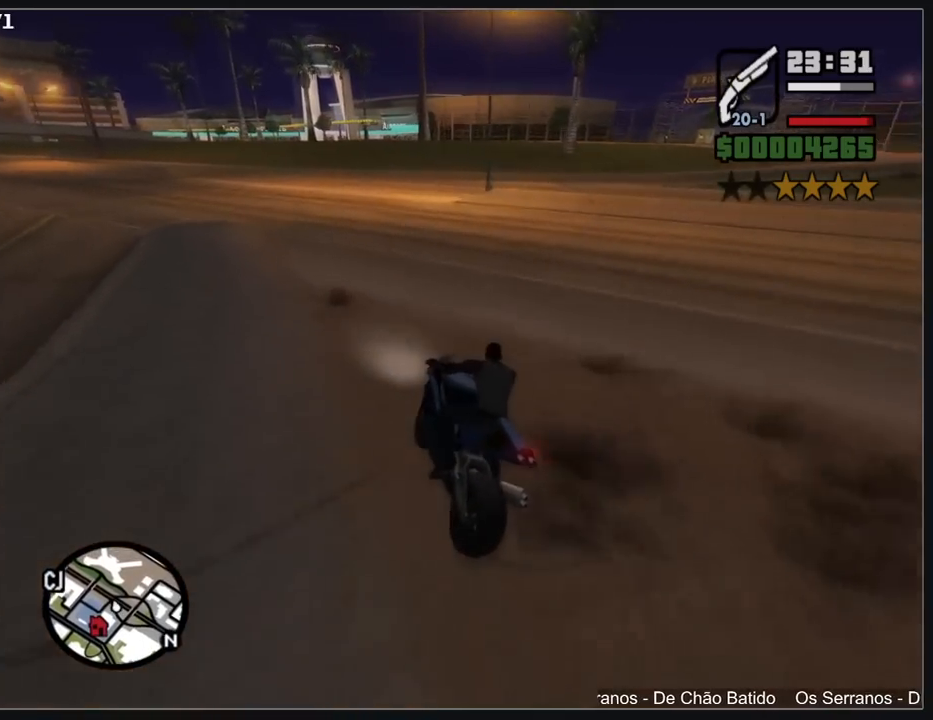
{"keys": [], "mouse": [], "events": [[450, "w", "up"]]}
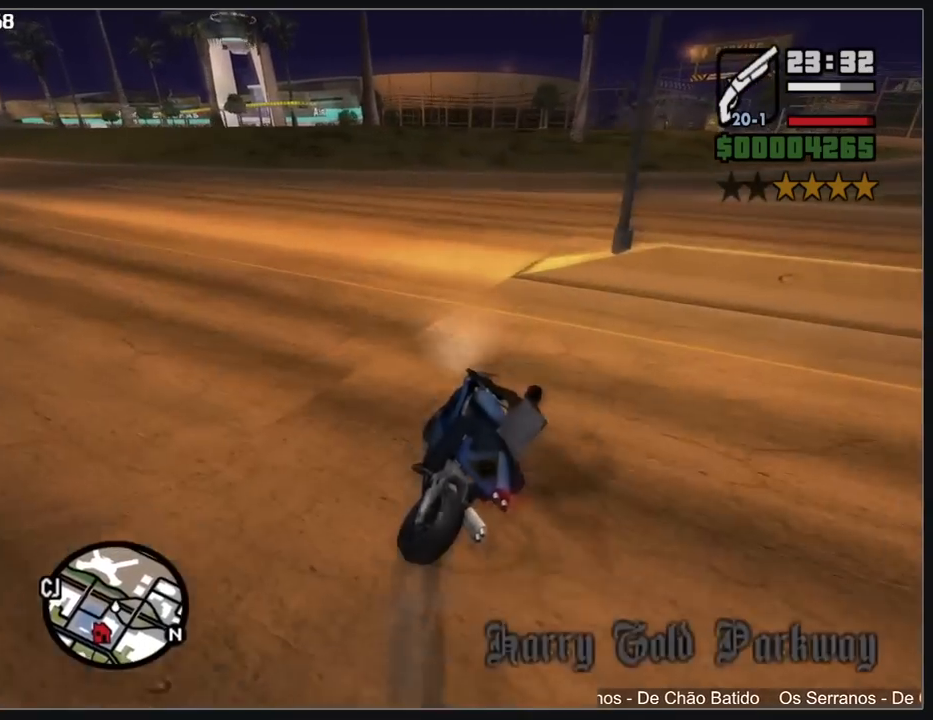
{"keys": ["w"], "mouse": [], "events": [[267, "w", "down"]]}
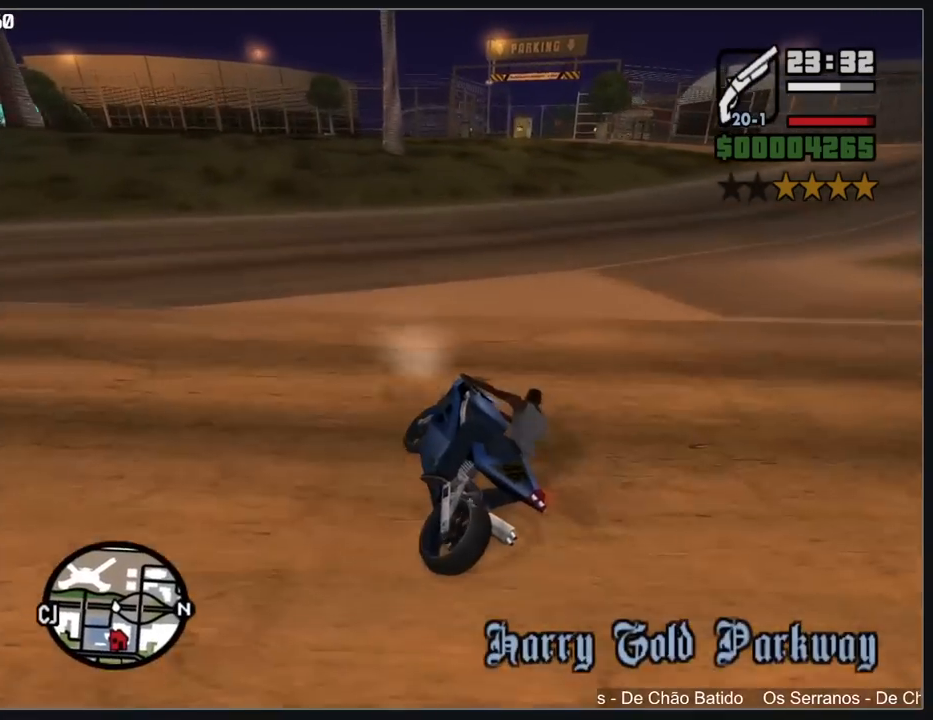
{"keys": [], "mouse": [], "events": [[183, "w", "up"]]}
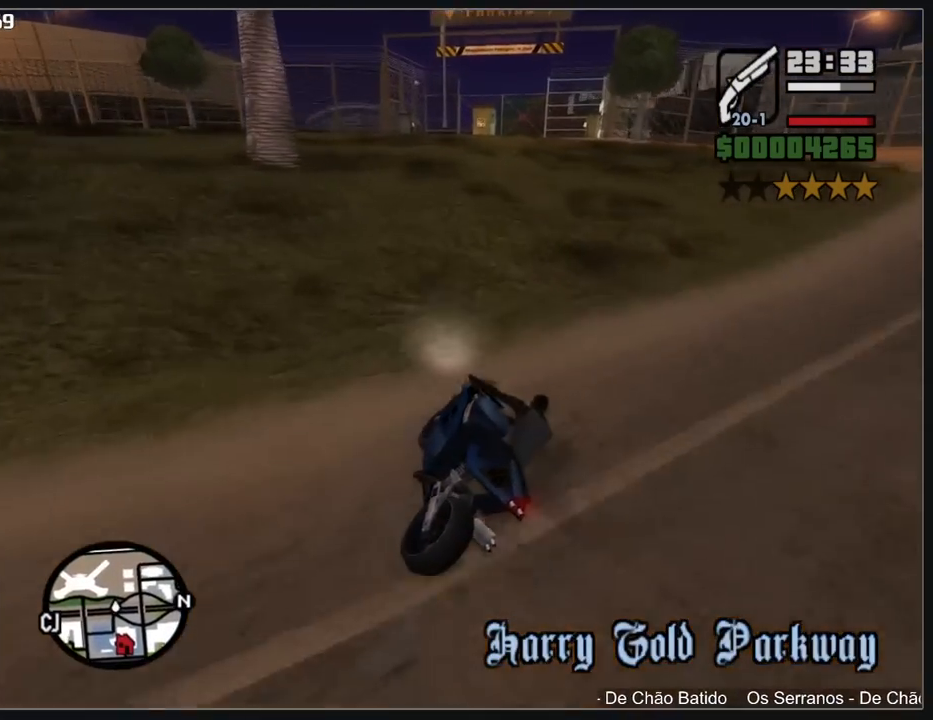
{"keys": [], "mouse": [], "events": []}
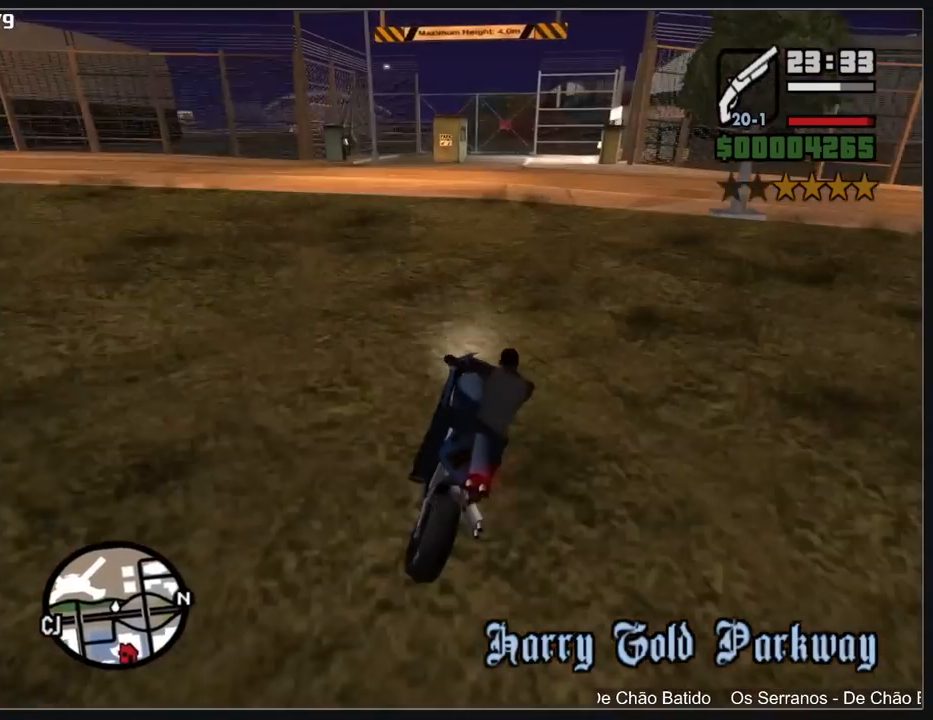
{"keys": [], "mouse": [], "events": []}
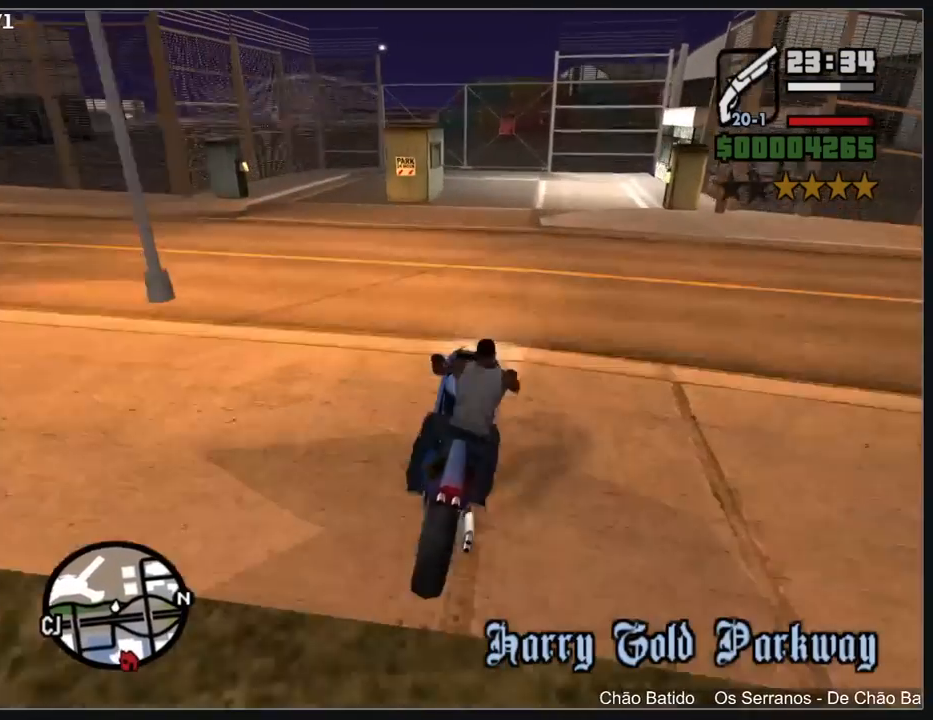
{"keys": [], "mouse": [], "events": []}
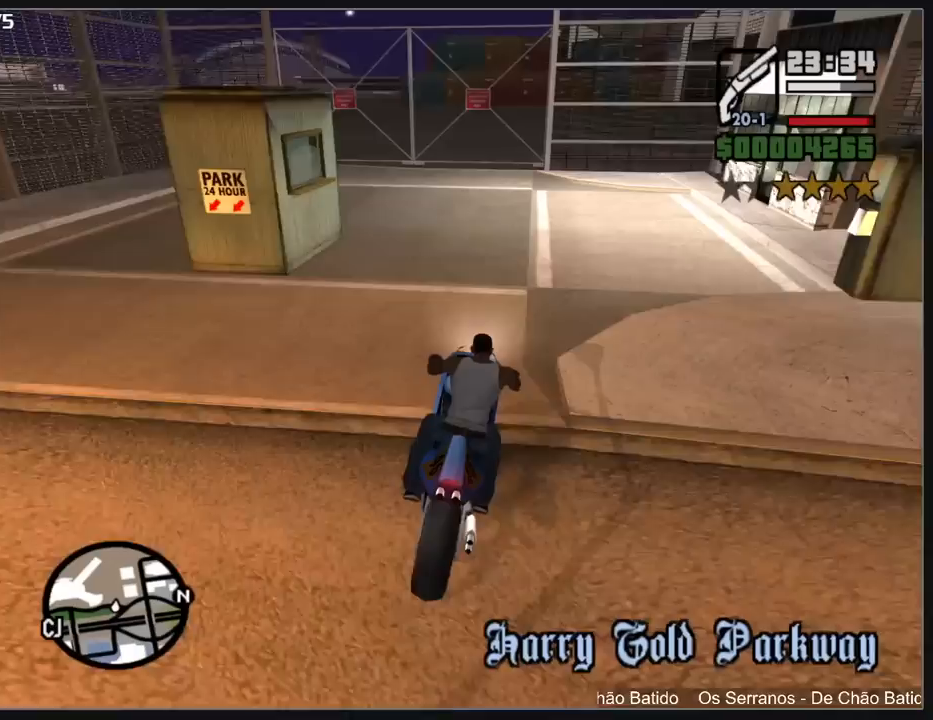
{"keys": [], "mouse": [], "events": []}
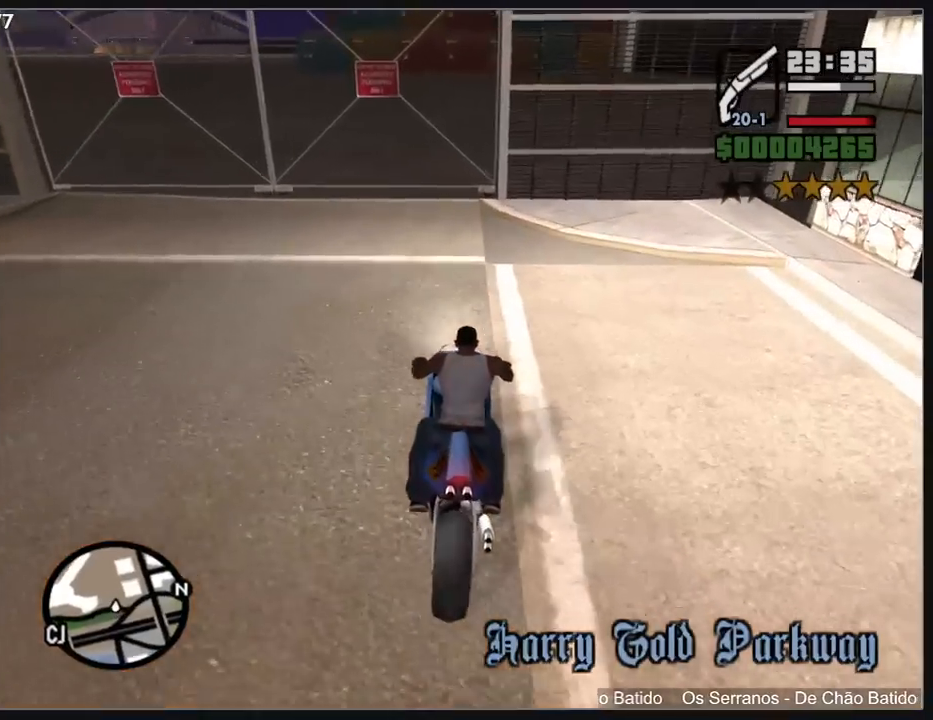
{"keys": [], "mouse": [], "events": [[100, "a", "down"], [200, "a", "up"]]}
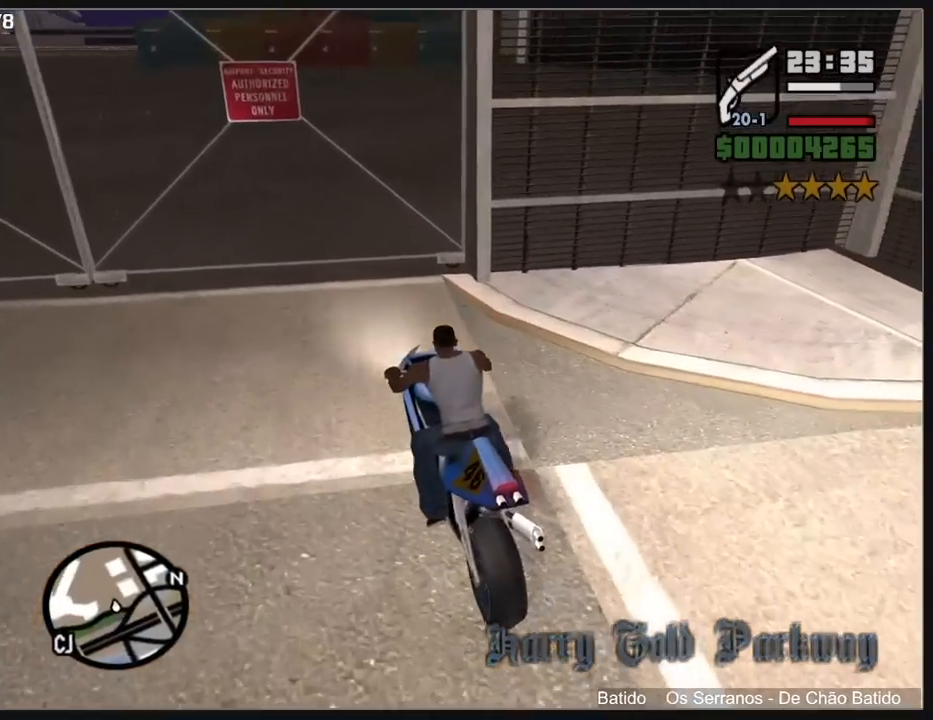
{"keys": [], "mouse": [], "events": []}
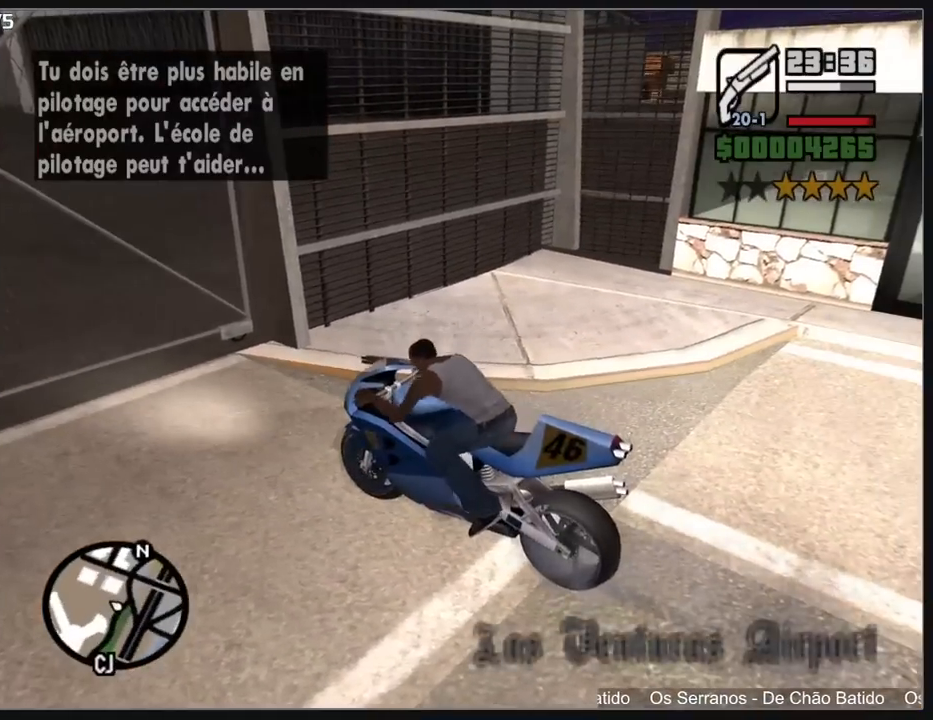
{"keys": ["a"], "mouse": [], "events": [[167, "a", "down"]]}
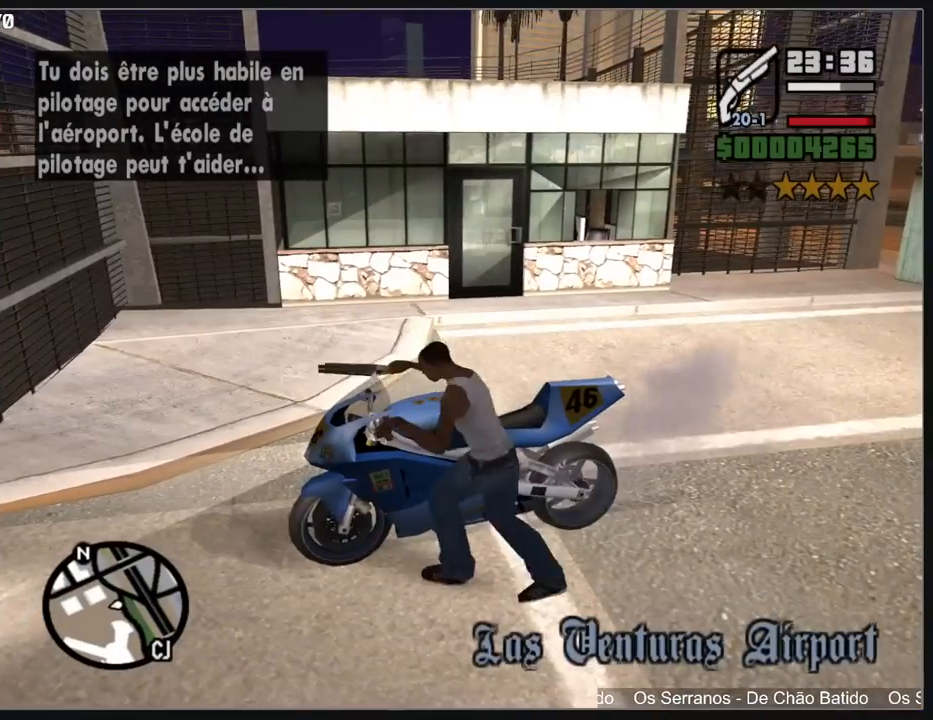
{"keys": ["a"], "mouse": [], "events": []}
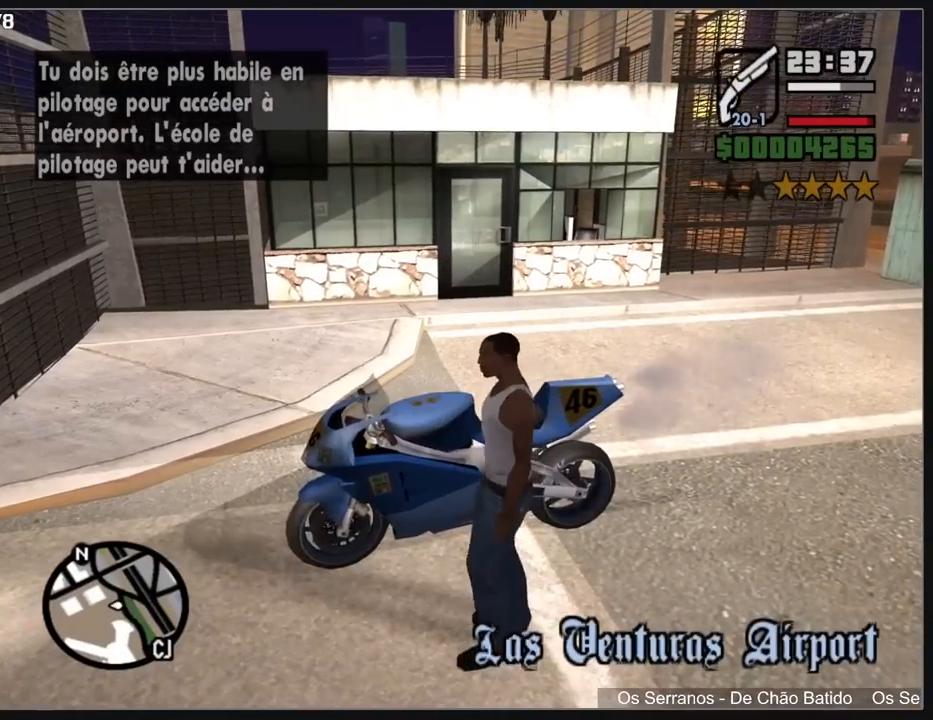
{"keys": ["w"], "mouse": [], "events": [[283, "w", "down"], [300, "a", "up"]]}
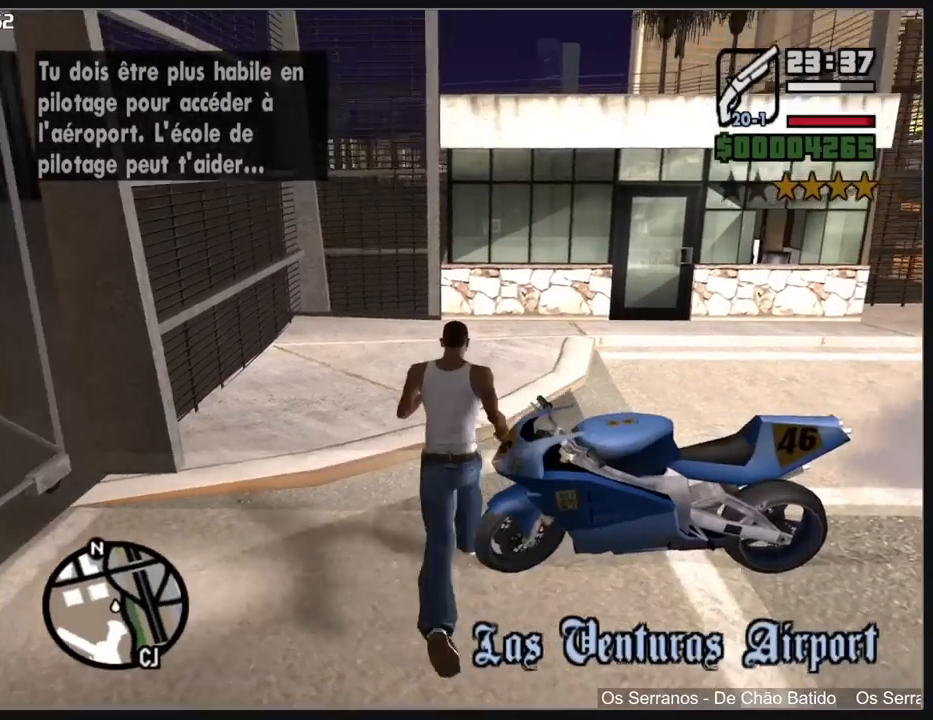
{"keys": ["shift", "w"], "mouse": [], "events": [[133, "shift", "down"]]}
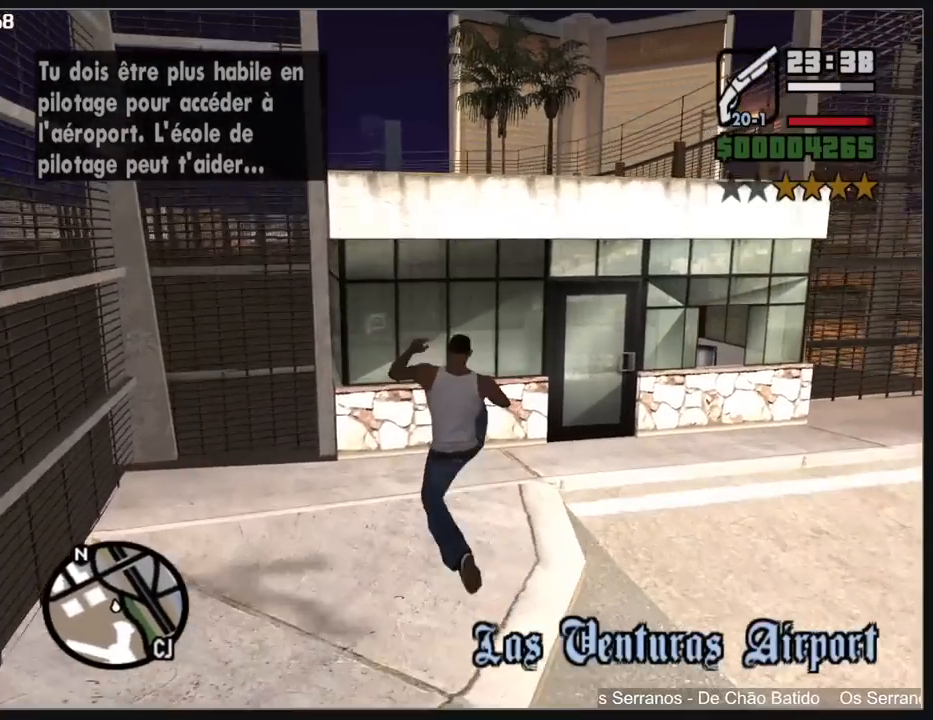
{"keys": ["shift", "w"], "mouse": [], "events": []}
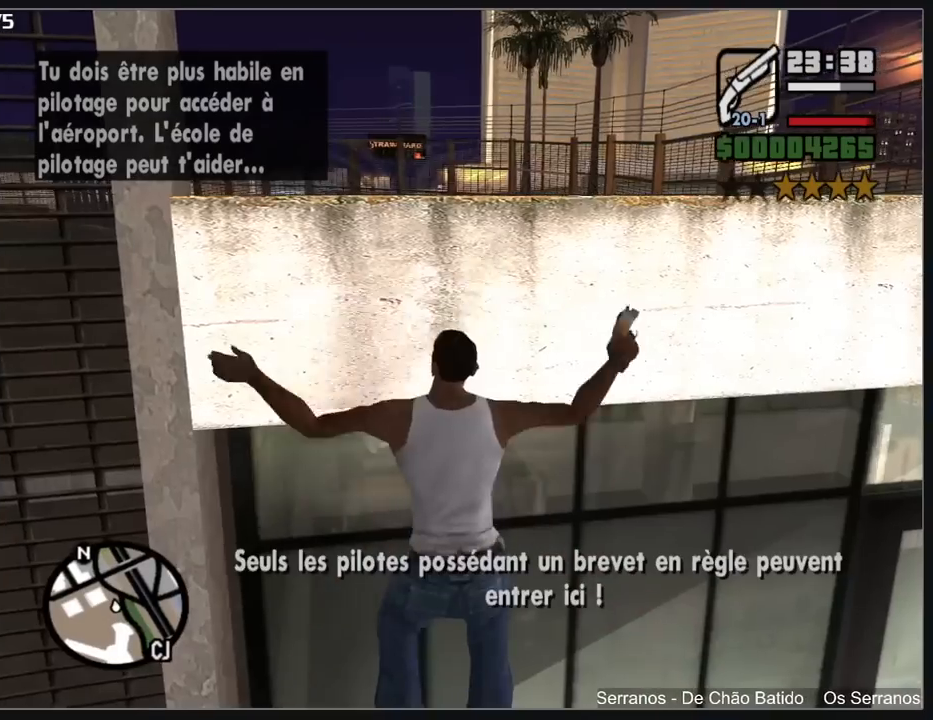
{"keys": ["shift", "w"], "mouse": [], "events": []}
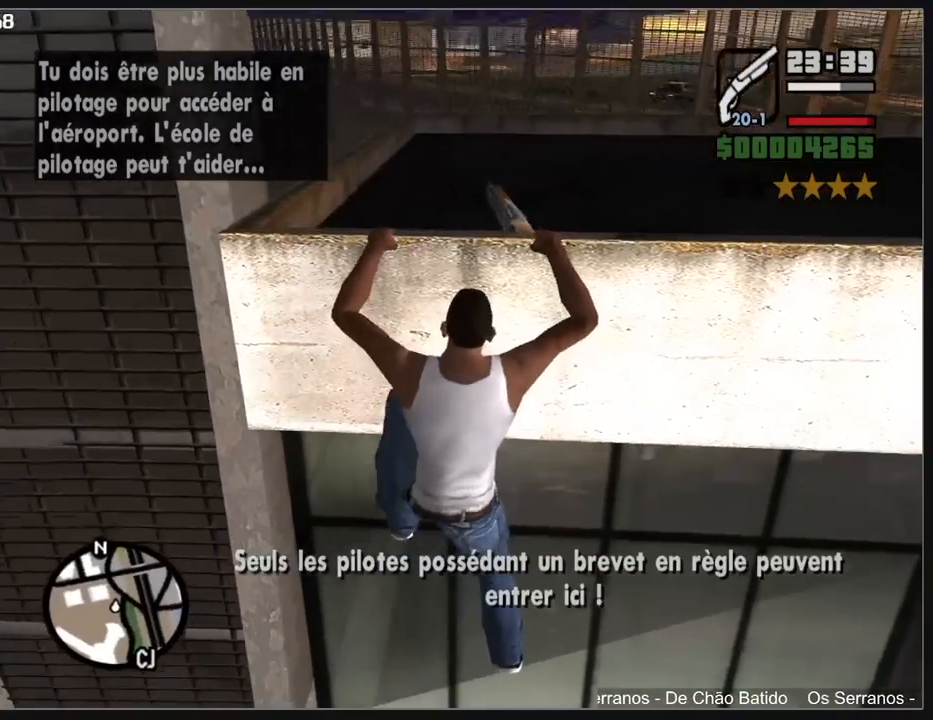
{"keys": ["w"], "mouse": [], "events": [[150, "shift", "up"]]}
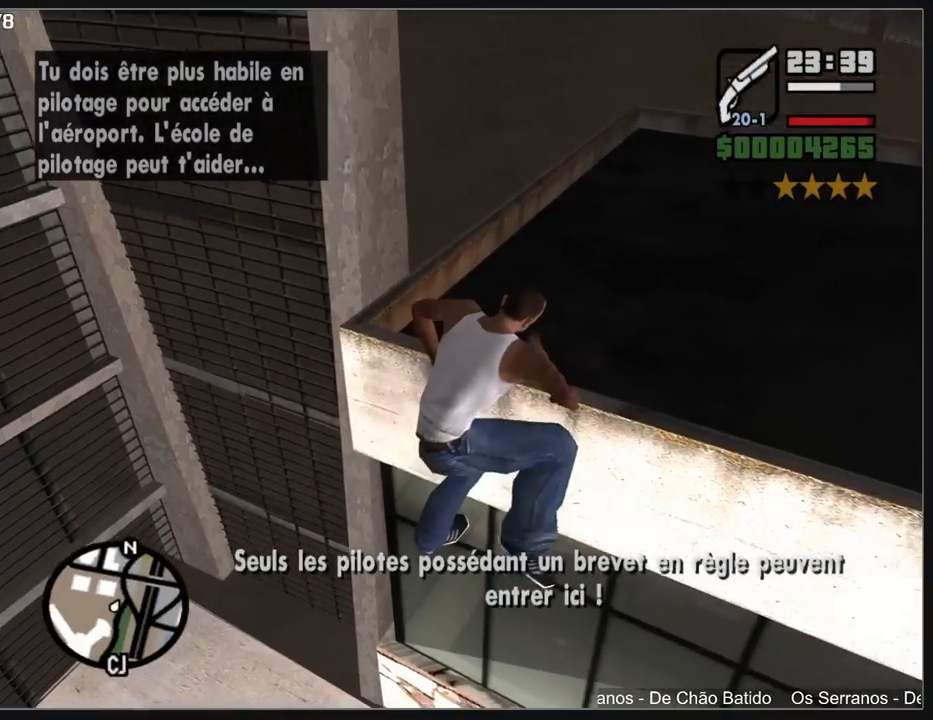
{"keys": ["w"], "mouse": [], "events": []}